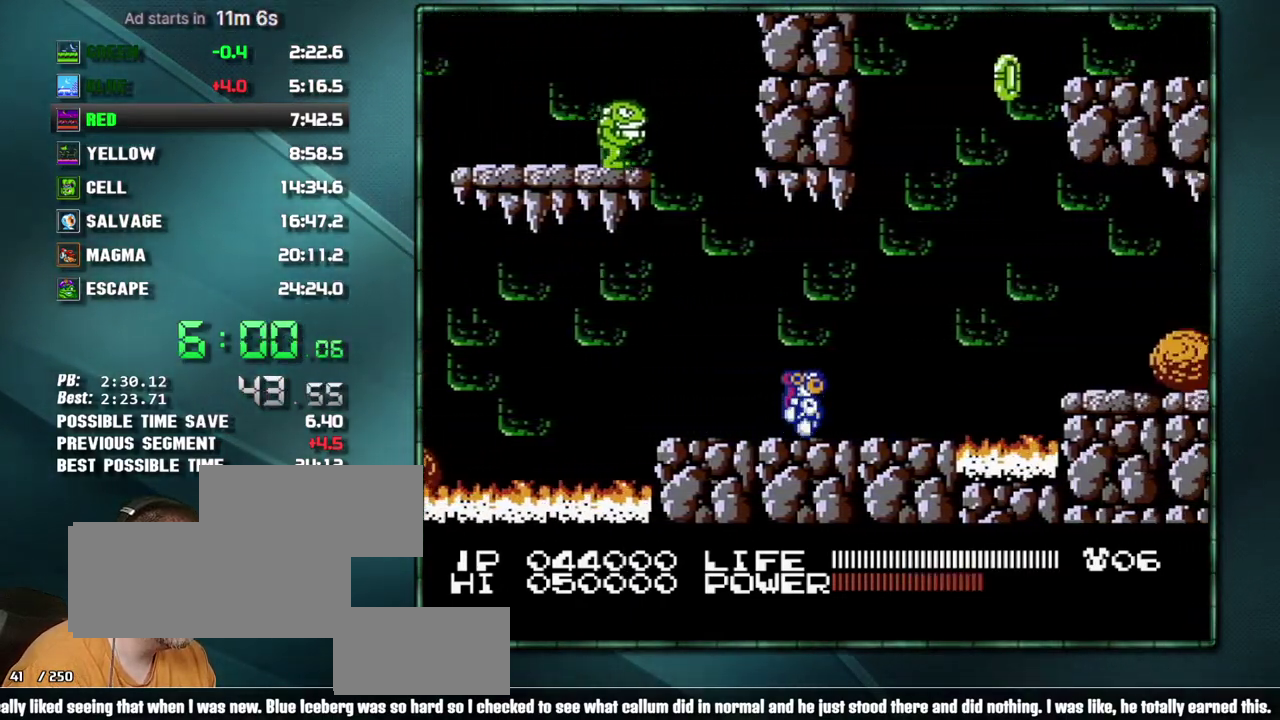
Gameplay with a controller (Nintendo layout); each line is a JSON object with the inputs held at the frame after it. "events" lists button and stick changes between this image and that frame as [ms after this image, input, new state], when the widget could be followed in between. Not read: L3 R3 START.
{"buttons": ["DPAD_RIGHT"], "events": [[317, "A", "down"], [483, "A", "up"]]}
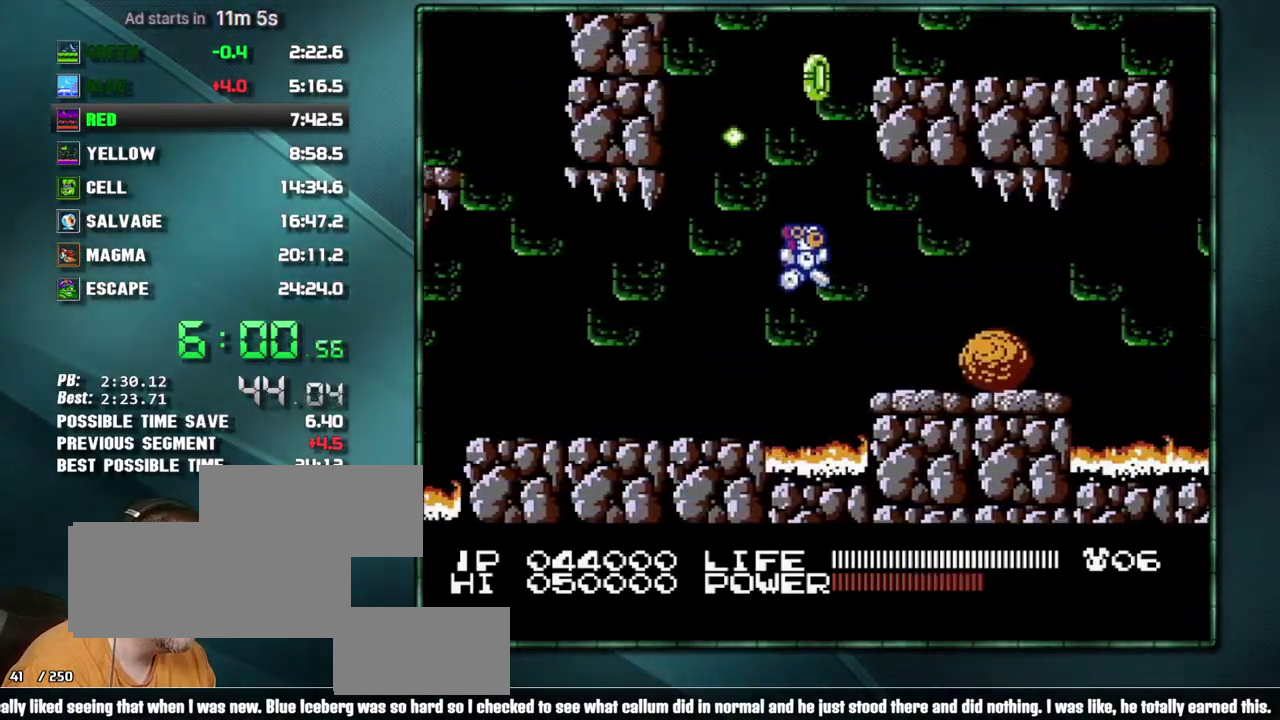
{"buttons": ["DPAD_RIGHT"], "events": []}
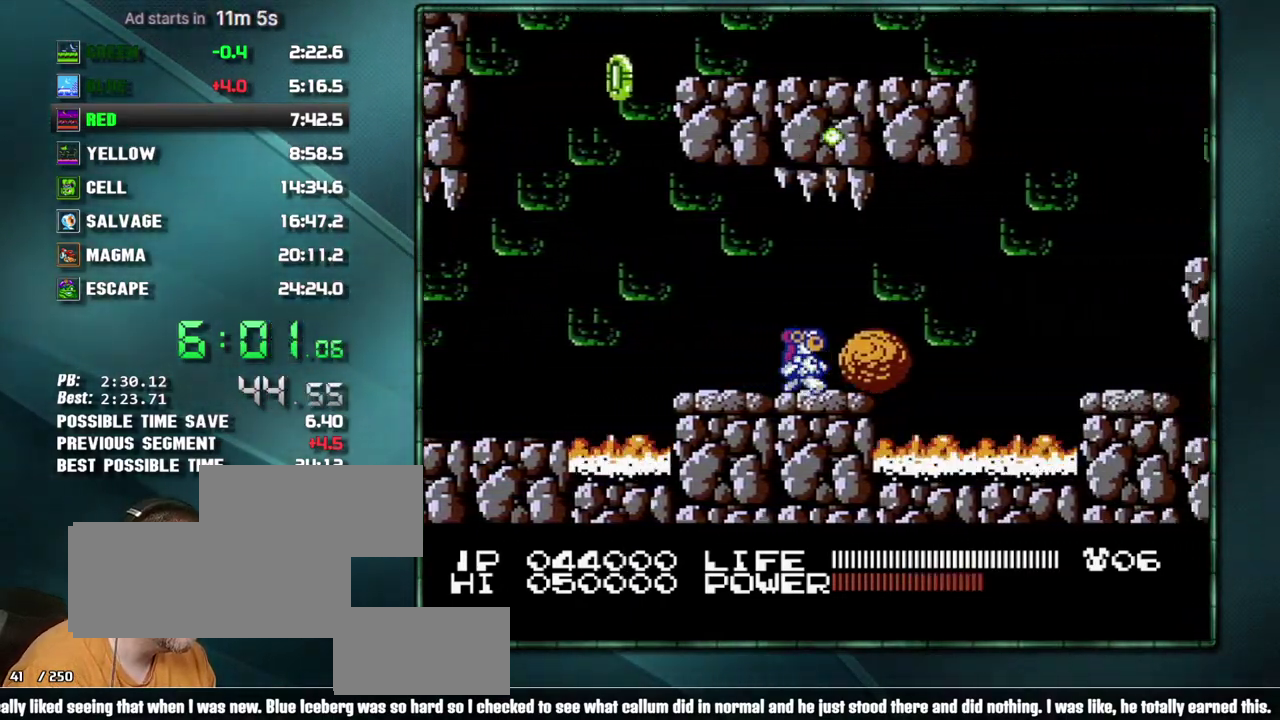
{"buttons": ["A", "DPAD_RIGHT"], "events": [[450, "A", "down"]]}
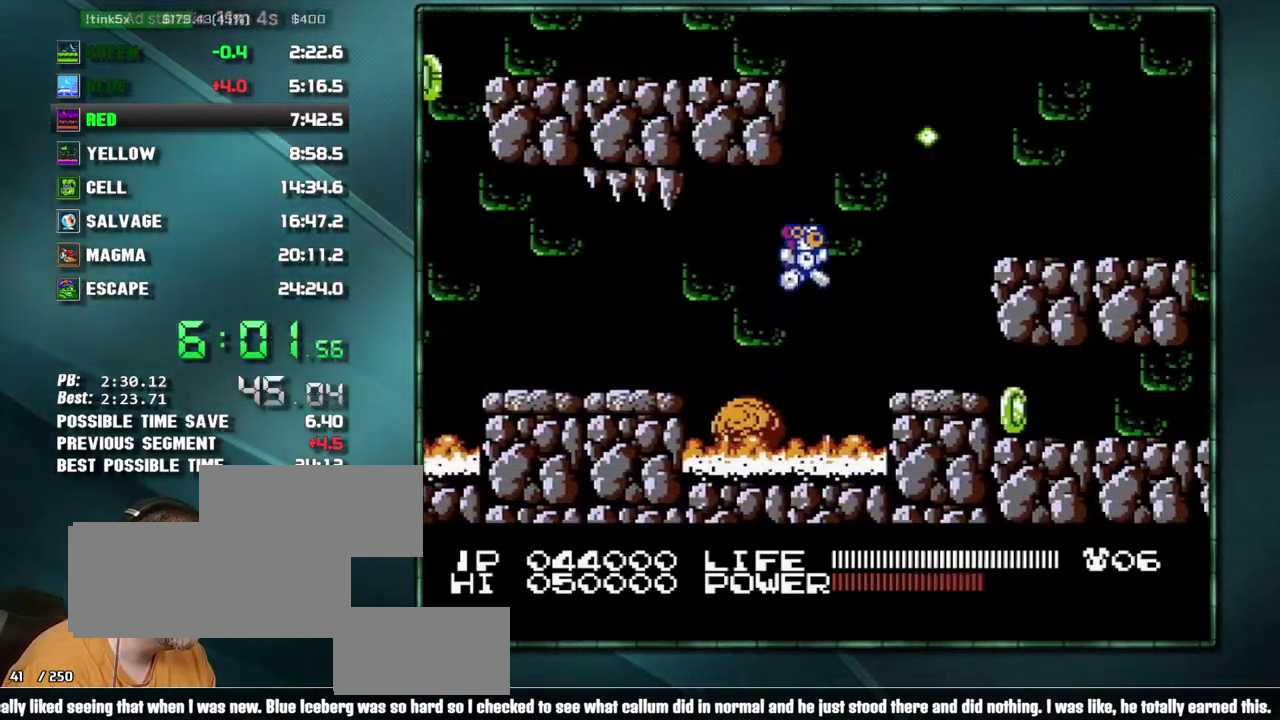
{"buttons": ["A", "DPAD_RIGHT"], "events": [[33, "A", "up"], [350, "A", "down"]]}
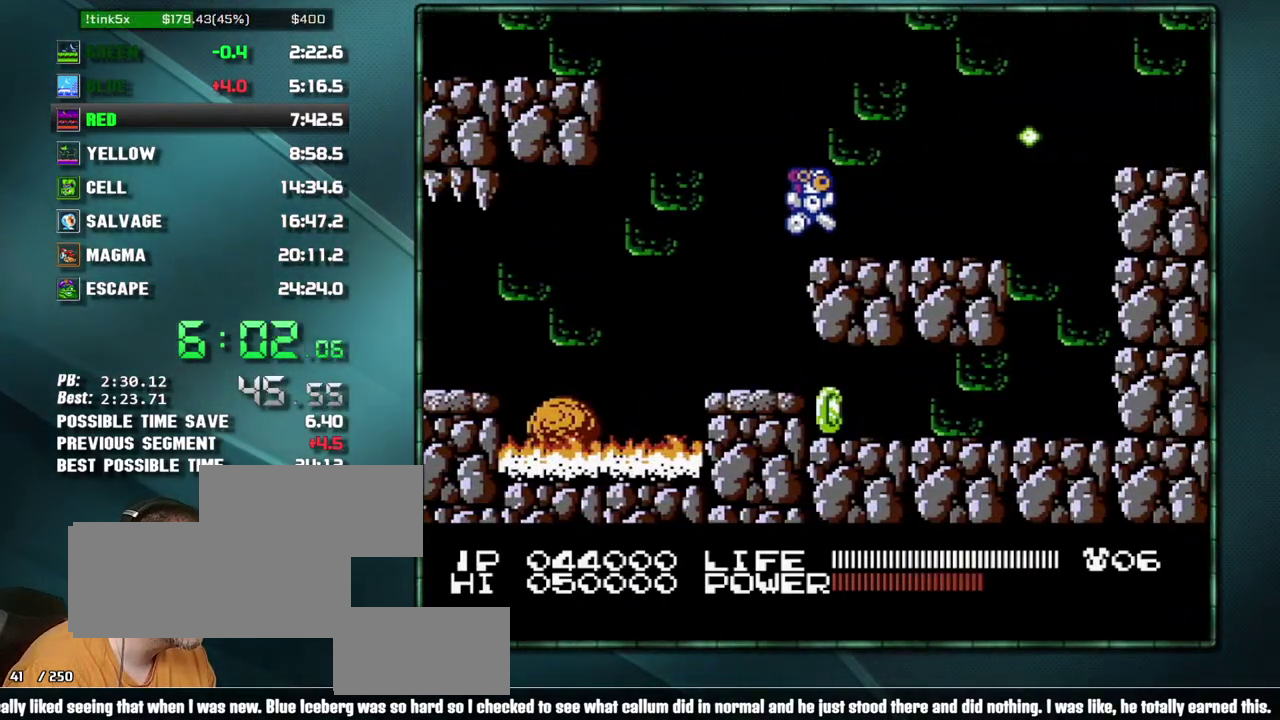
{"buttons": ["DPAD_RIGHT"], "events": [[67, "A", "up"]]}
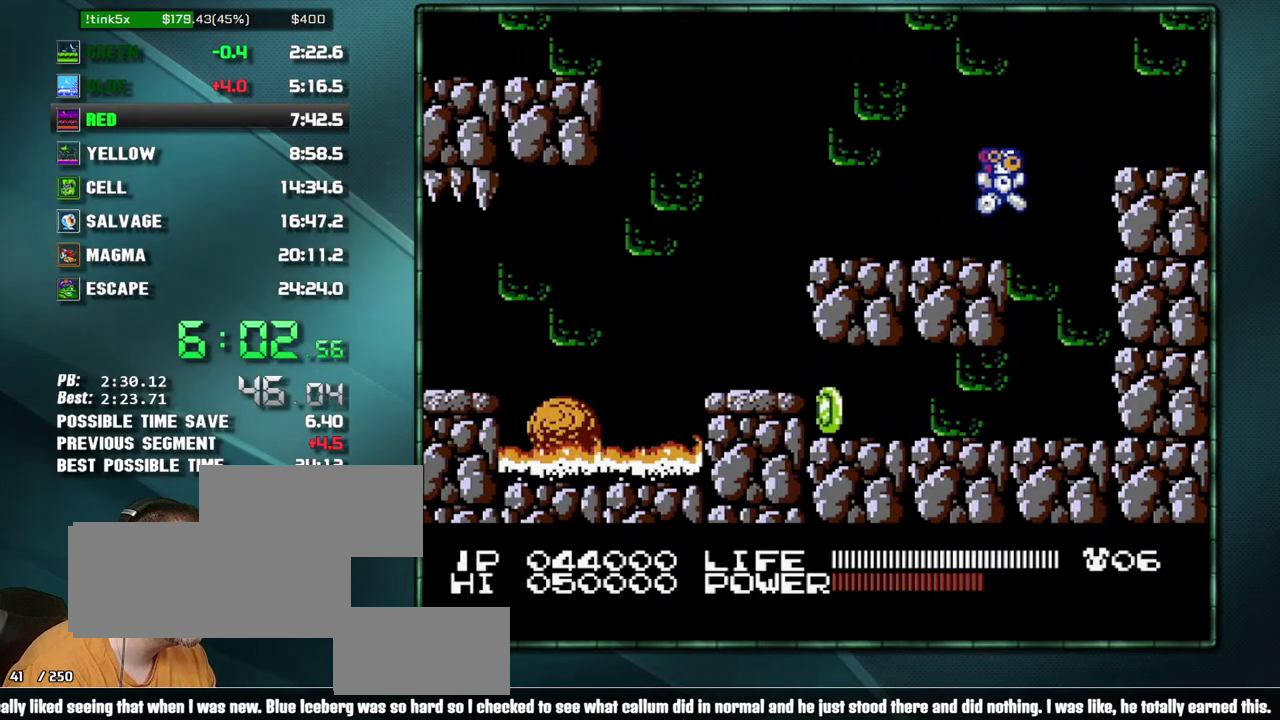
{"buttons": ["DPAD_RIGHT"], "events": [[33, "A", "down"], [283, "A", "up"]]}
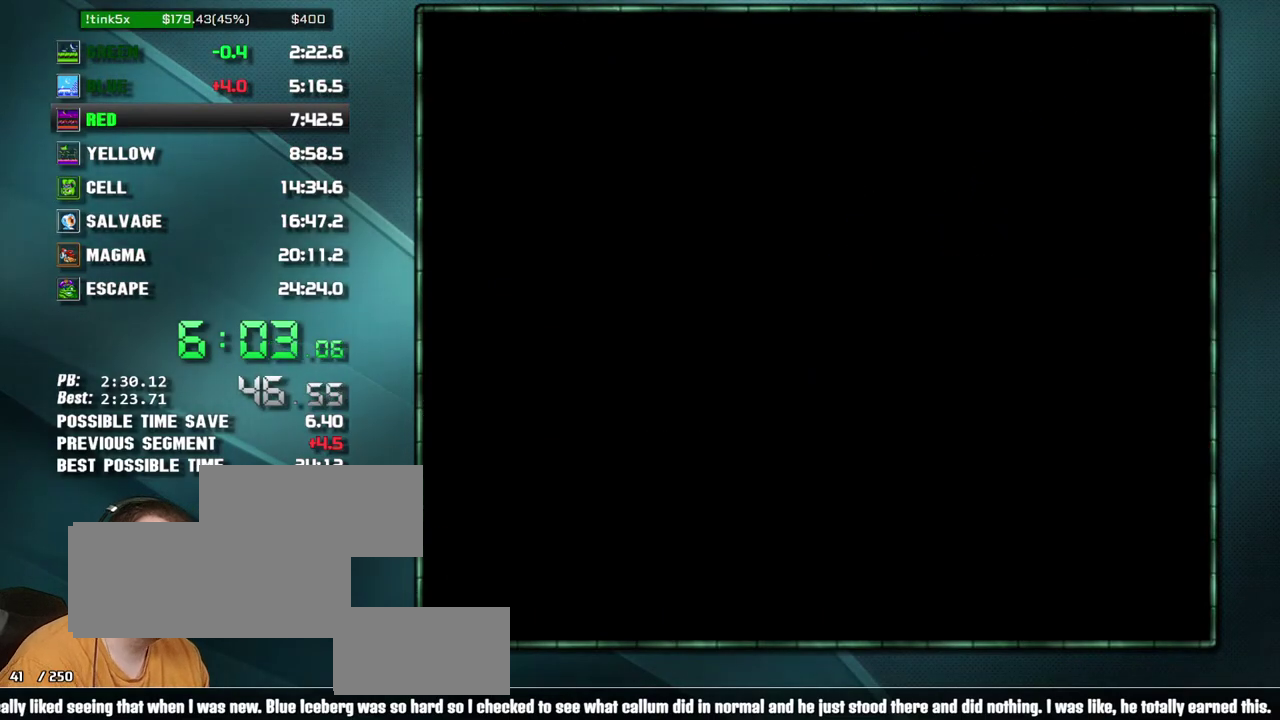
{"buttons": ["DPAD_RIGHT"], "events": []}
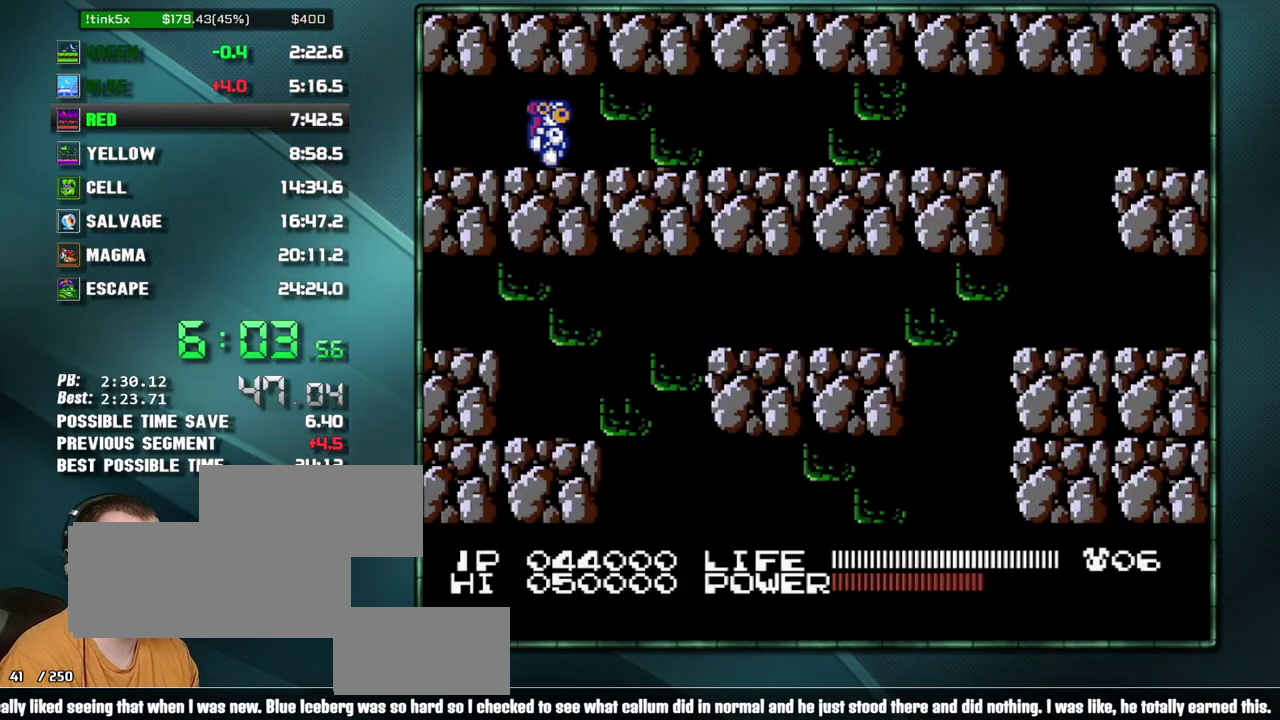
{"buttons": ["DPAD_RIGHT"], "events": []}
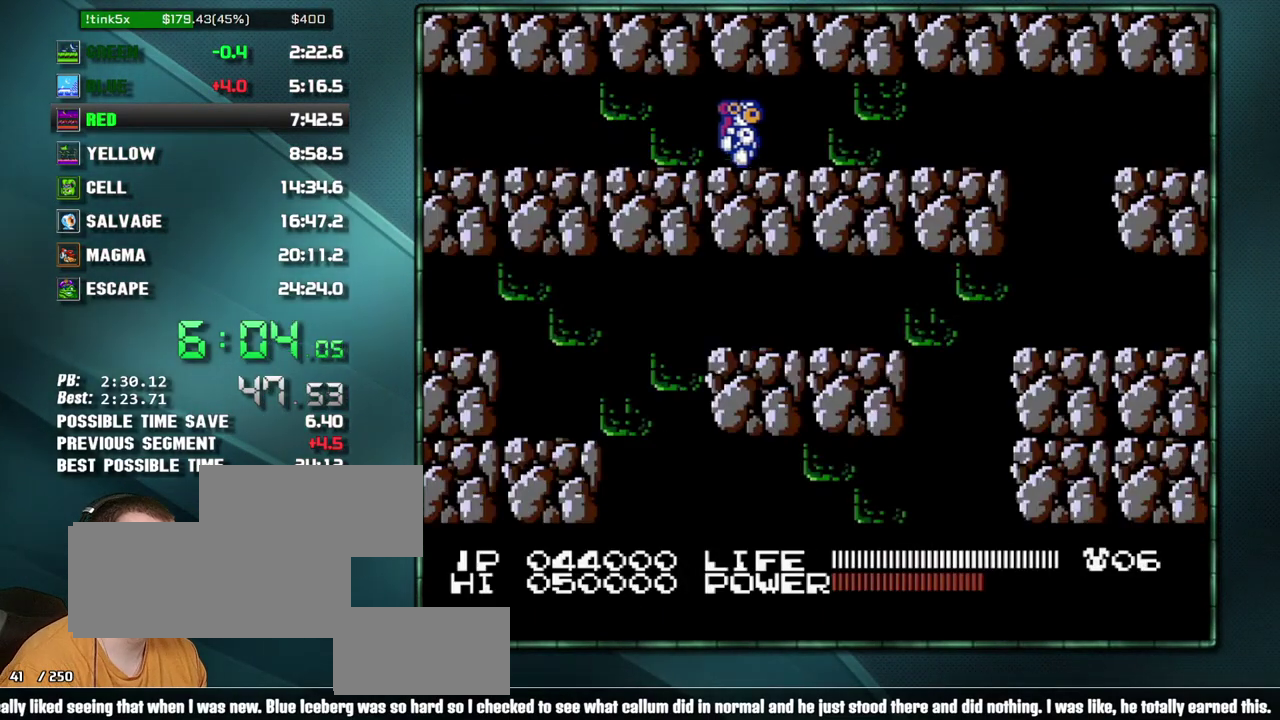
{"buttons": ["DPAD_RIGHT"], "events": []}
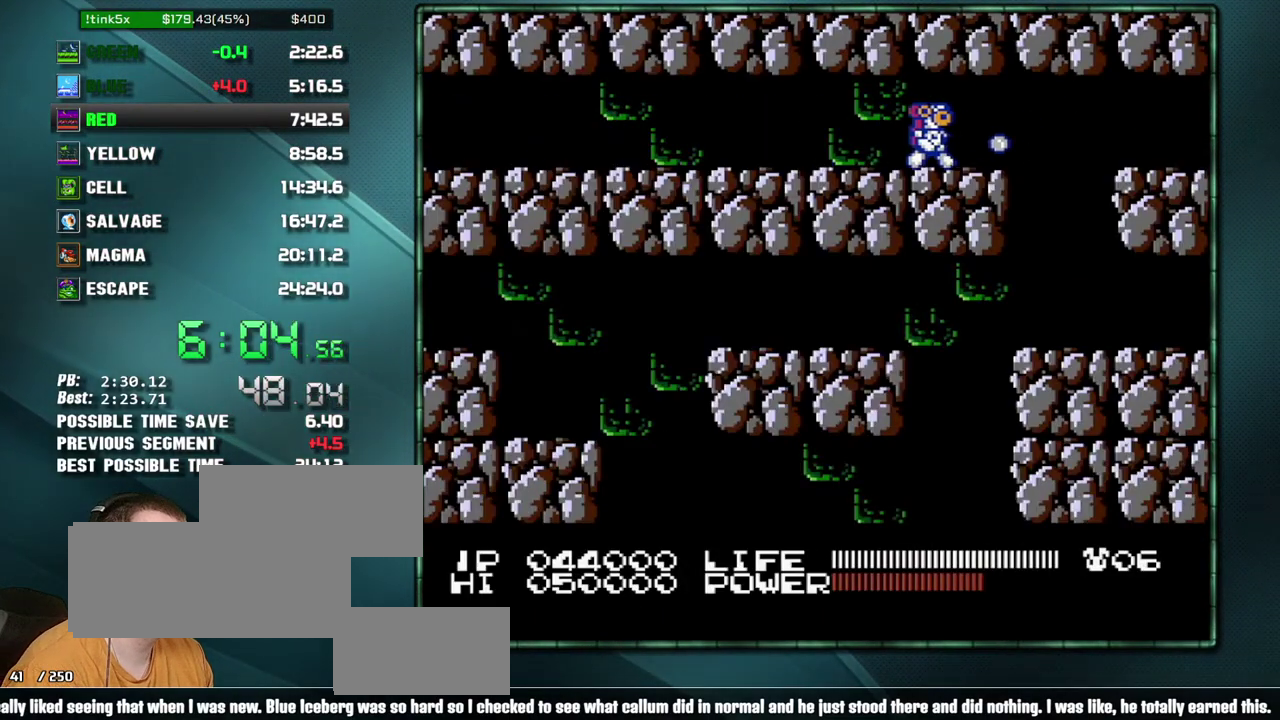
{"buttons": ["DPAD_LEFT"], "events": [[383, "DPAD_LEFT", "down"], [383, "DPAD_RIGHT", "up"]]}
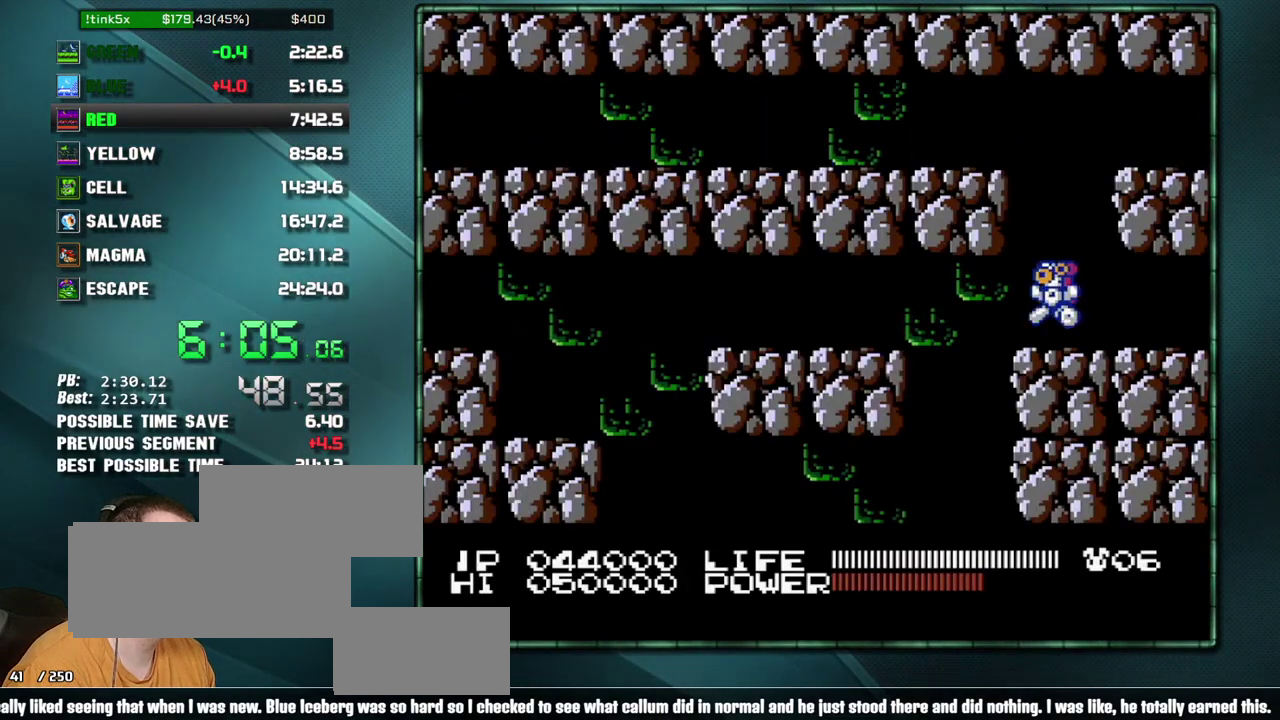
{"buttons": ["B", "DPAD_RIGHT"]}
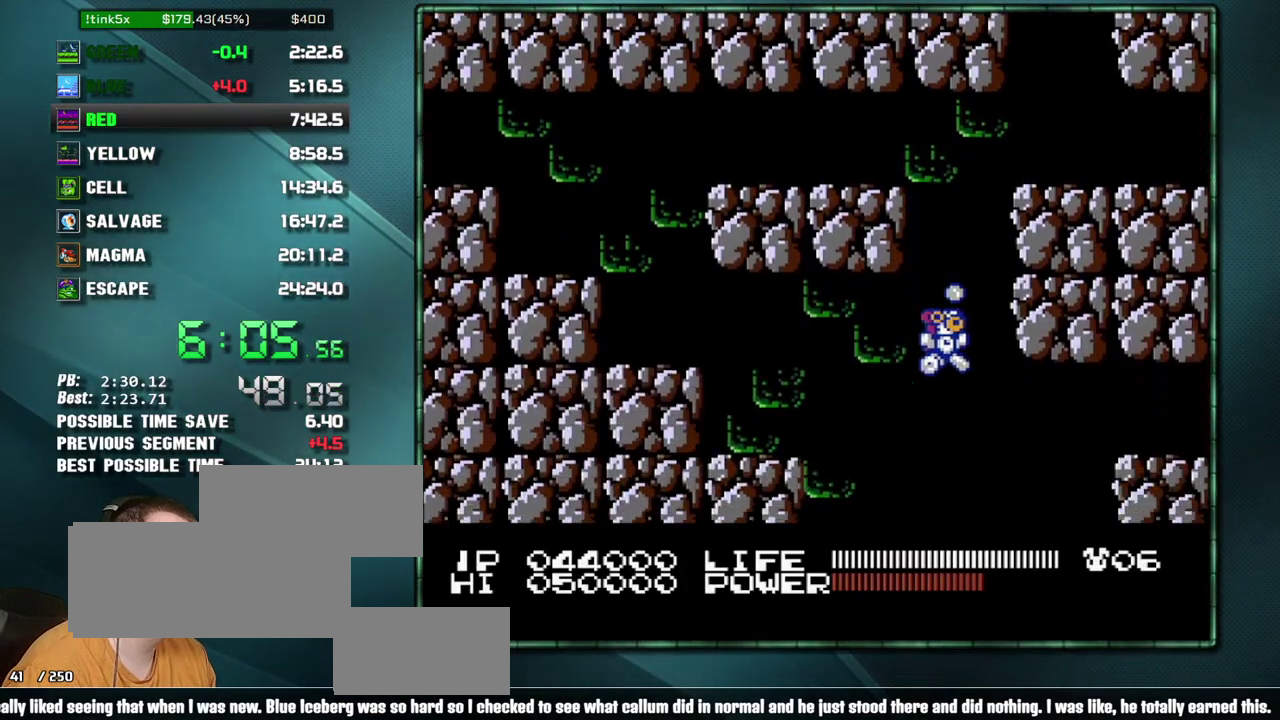
{"buttons": ["DPAD_LEFT"]}
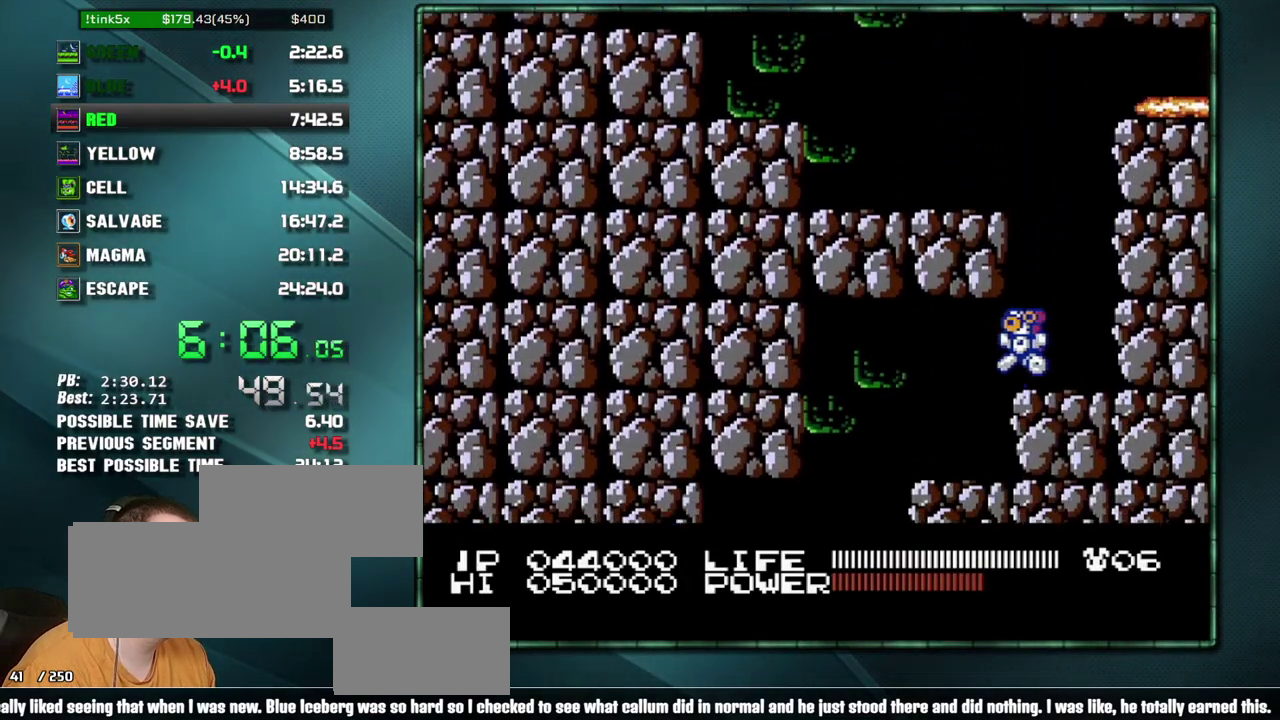
{"buttons": ["DPAD_LEFT"], "events": []}
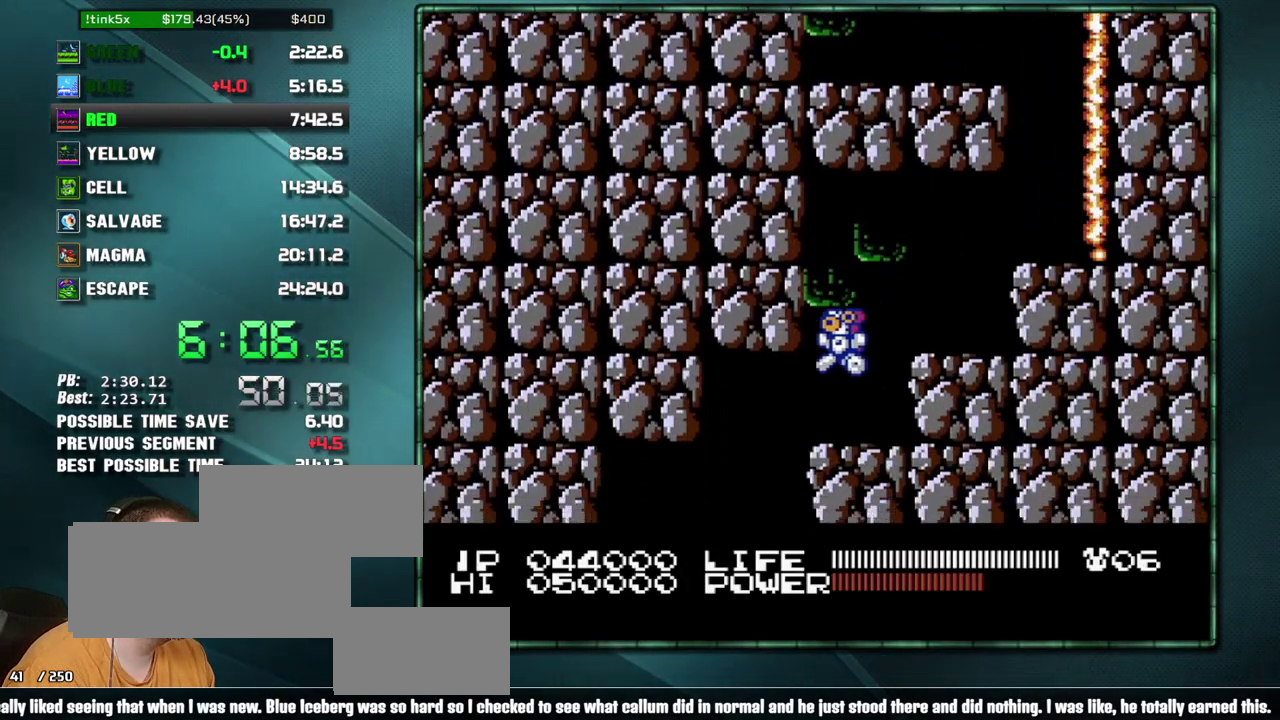
{"buttons": ["DPAD_LEFT"], "events": []}
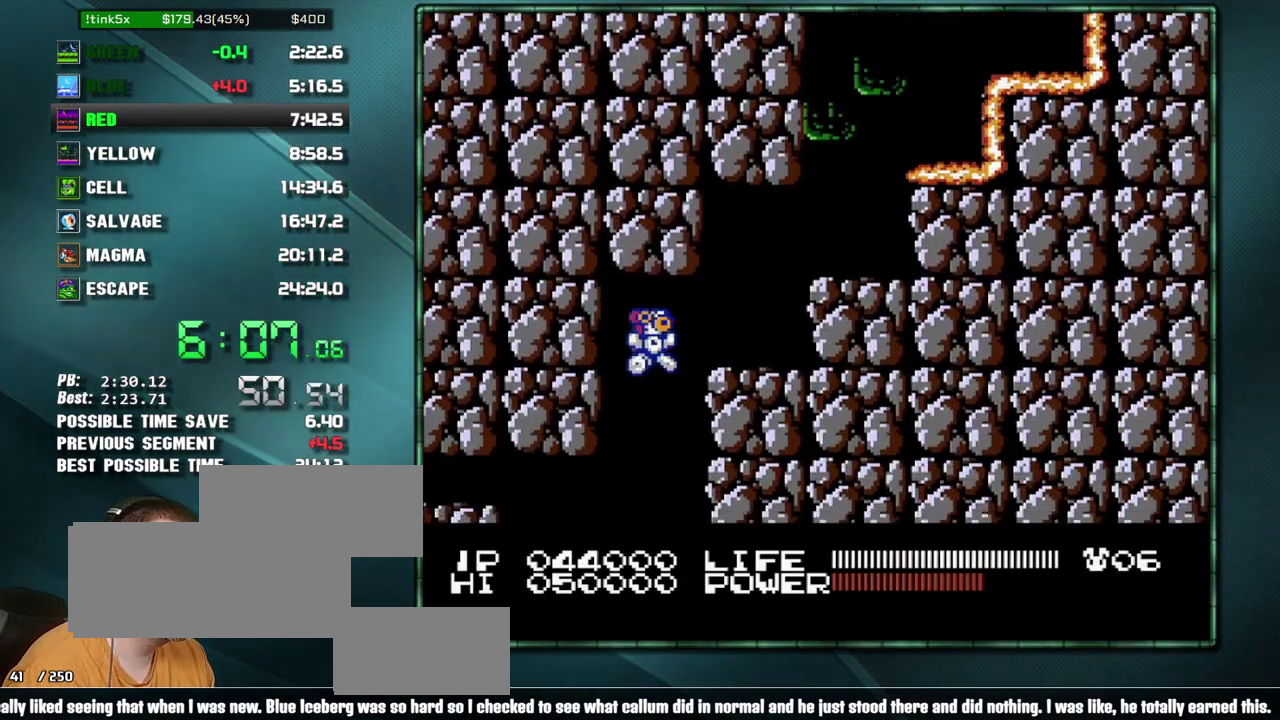
{"buttons": ["DPAD_RIGHT"], "events": [[33, "DPAD_LEFT", "up"], [33, "DPAD_RIGHT", "down"]]}
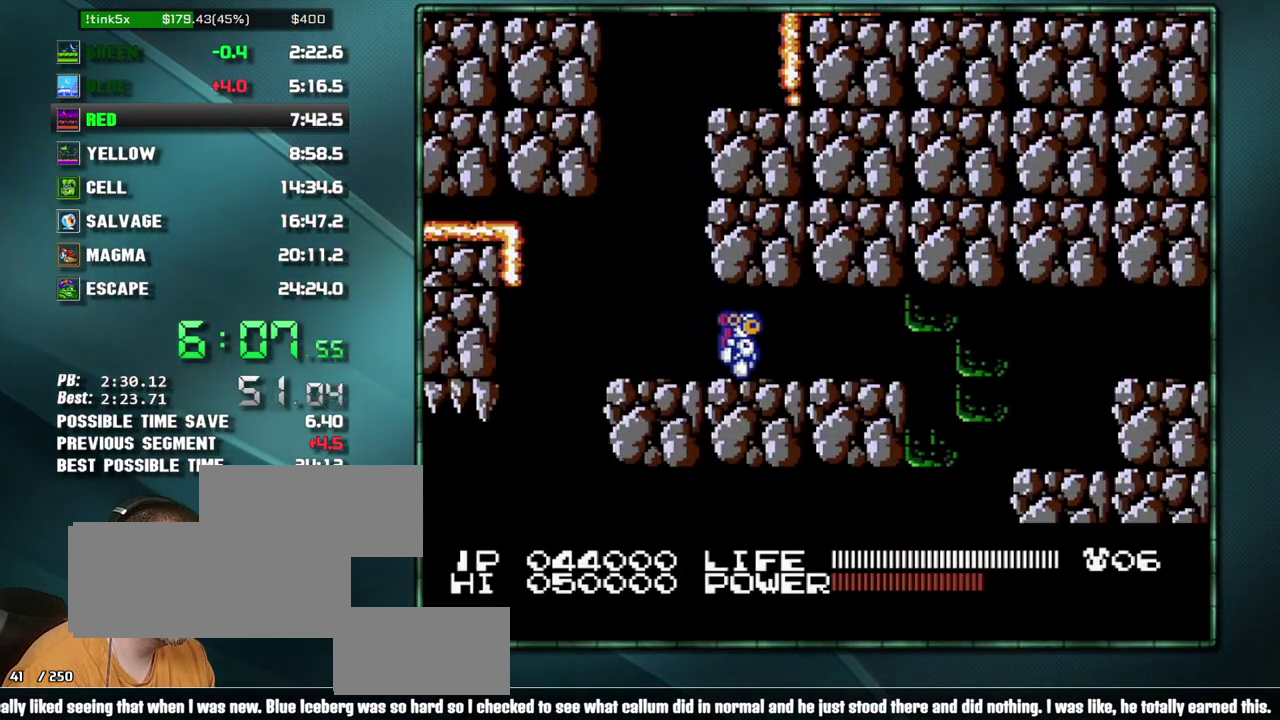
{"buttons": ["DPAD_RIGHT"], "events": []}
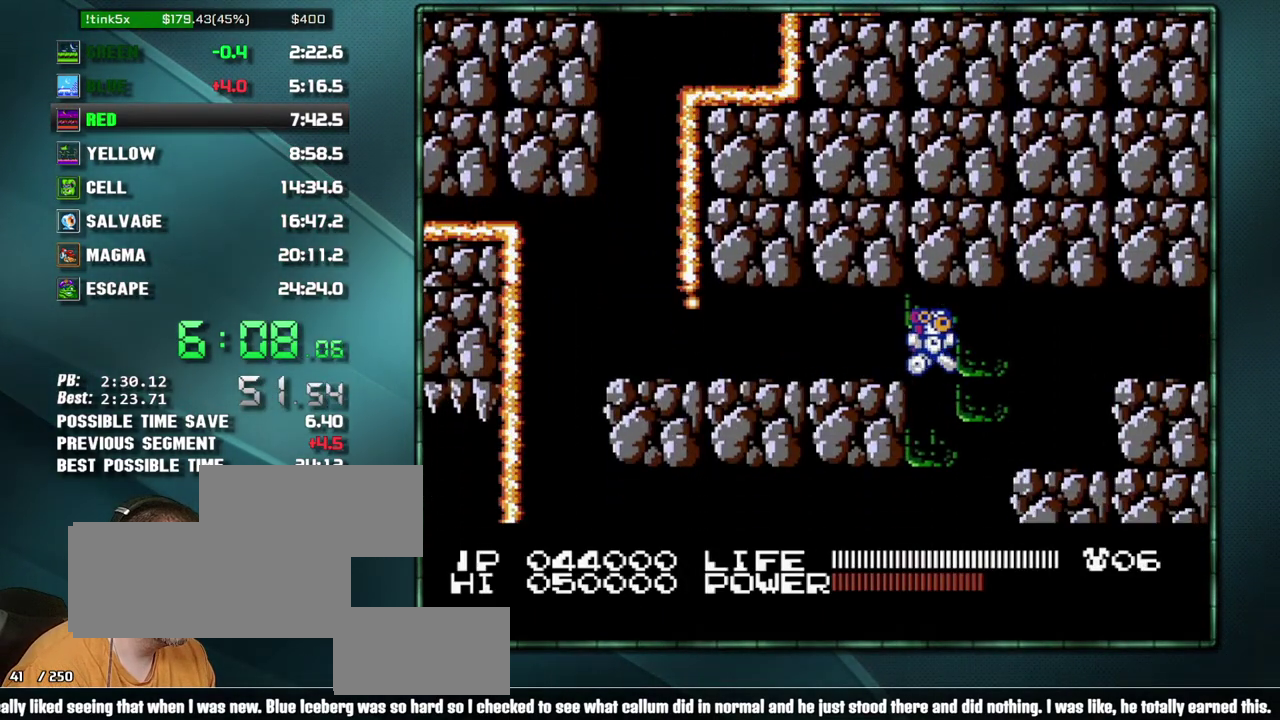
{"buttons": ["DPAD_LEFT"], "events": [[67, "DPAD_LEFT", "down"], [67, "DPAD_RIGHT", "up"], [167, "DPAD_LEFT", "up"], [450, "DPAD_LEFT", "down"]]}
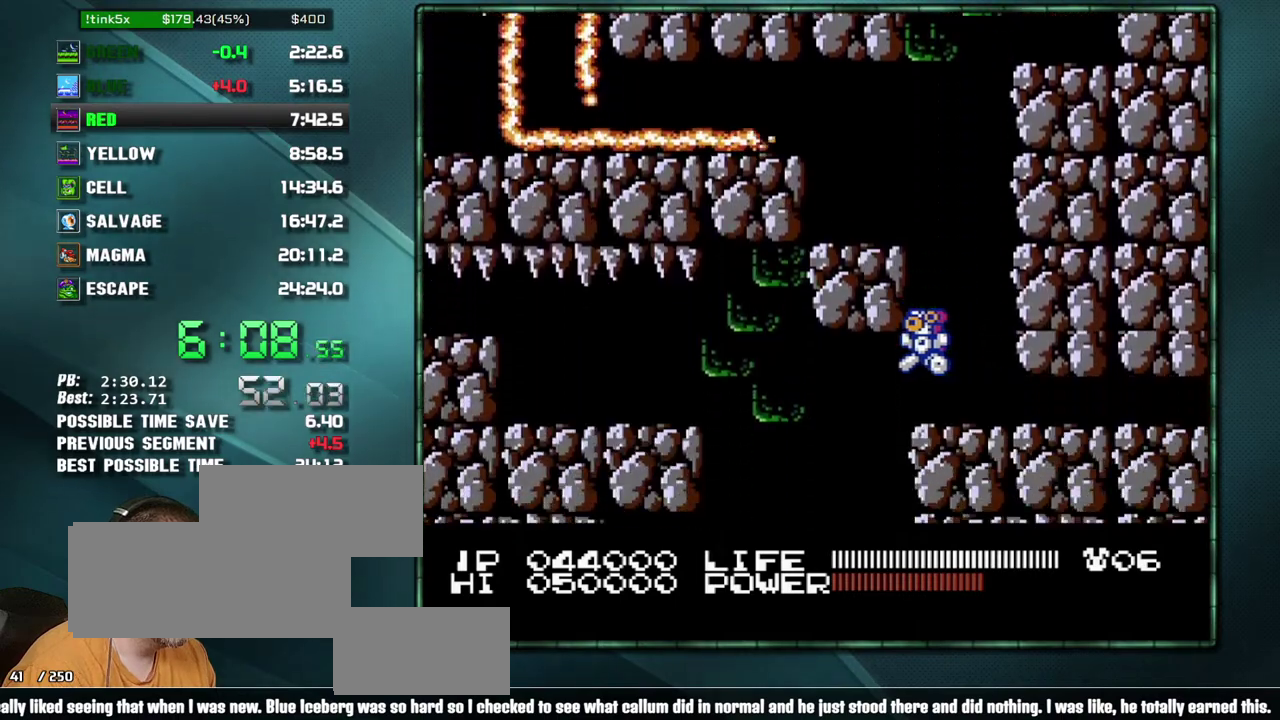
{"buttons": ["DPAD_LEFT"], "events": []}
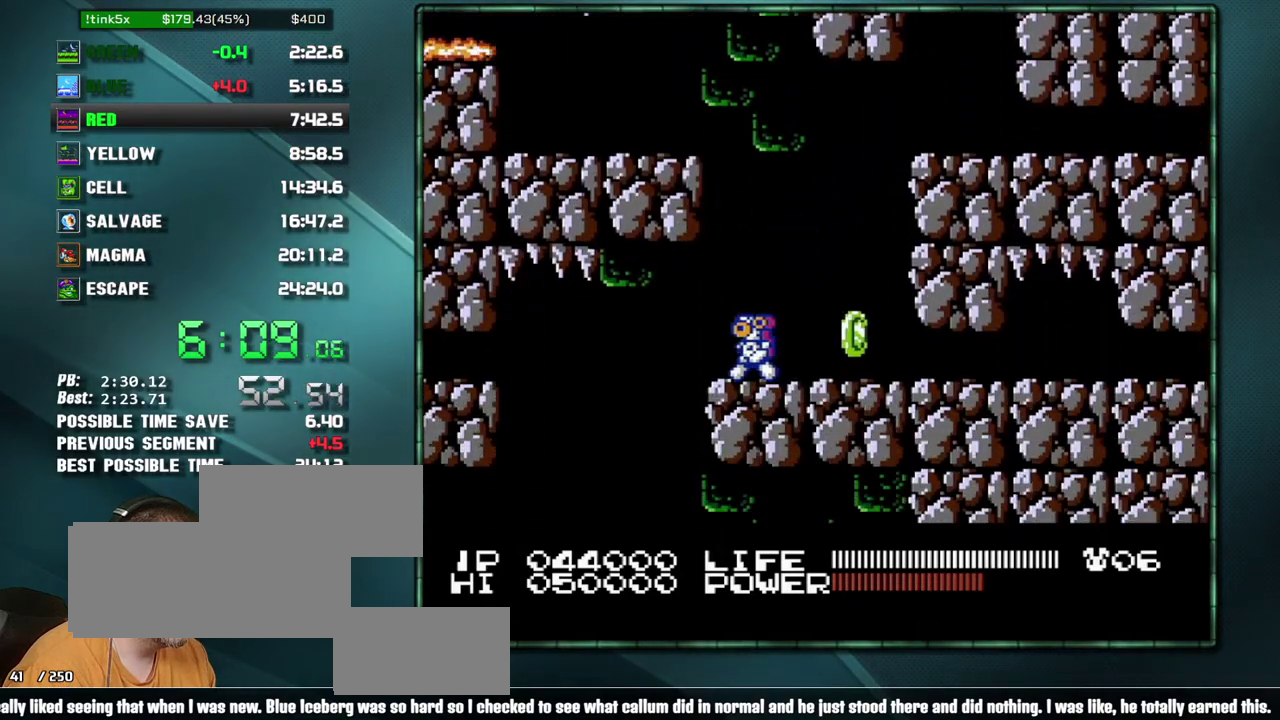
{"buttons": ["DPAD_RIGHT"], "events": [[217, "DPAD_LEFT", "up"], [250, "DPAD_RIGHT", "down"]]}
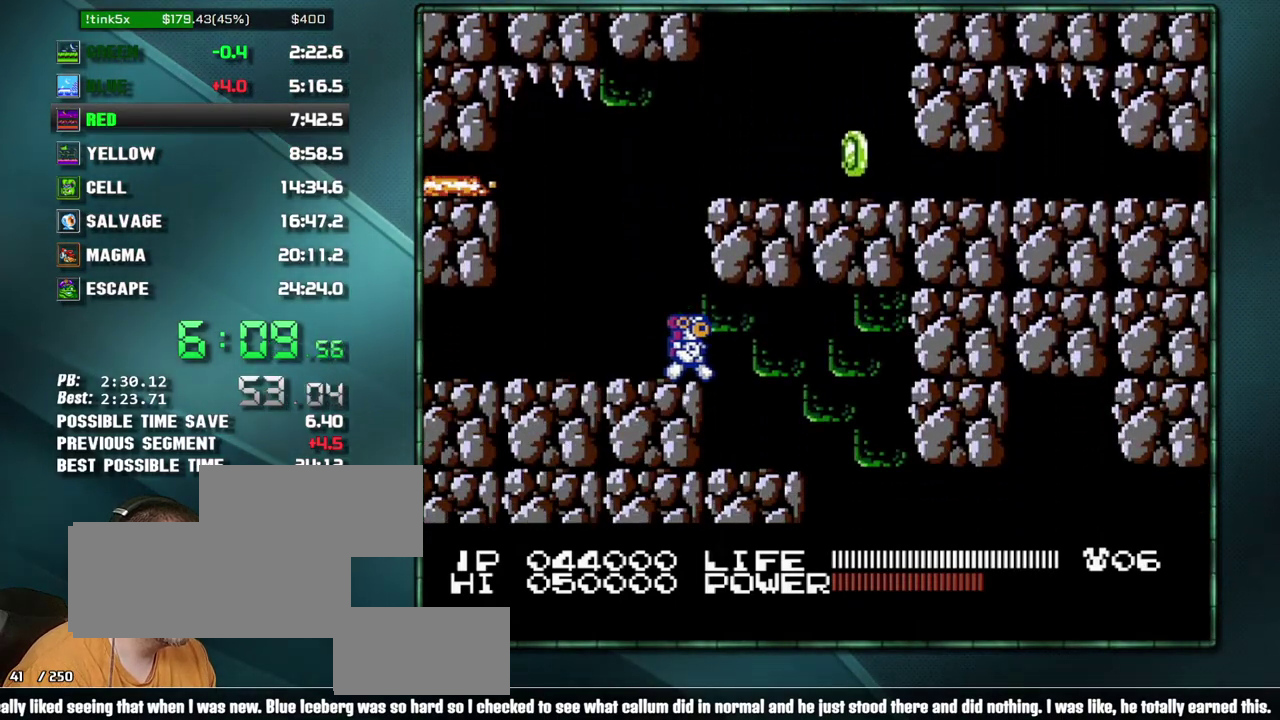
{"buttons": ["DPAD_RIGHT"], "events": []}
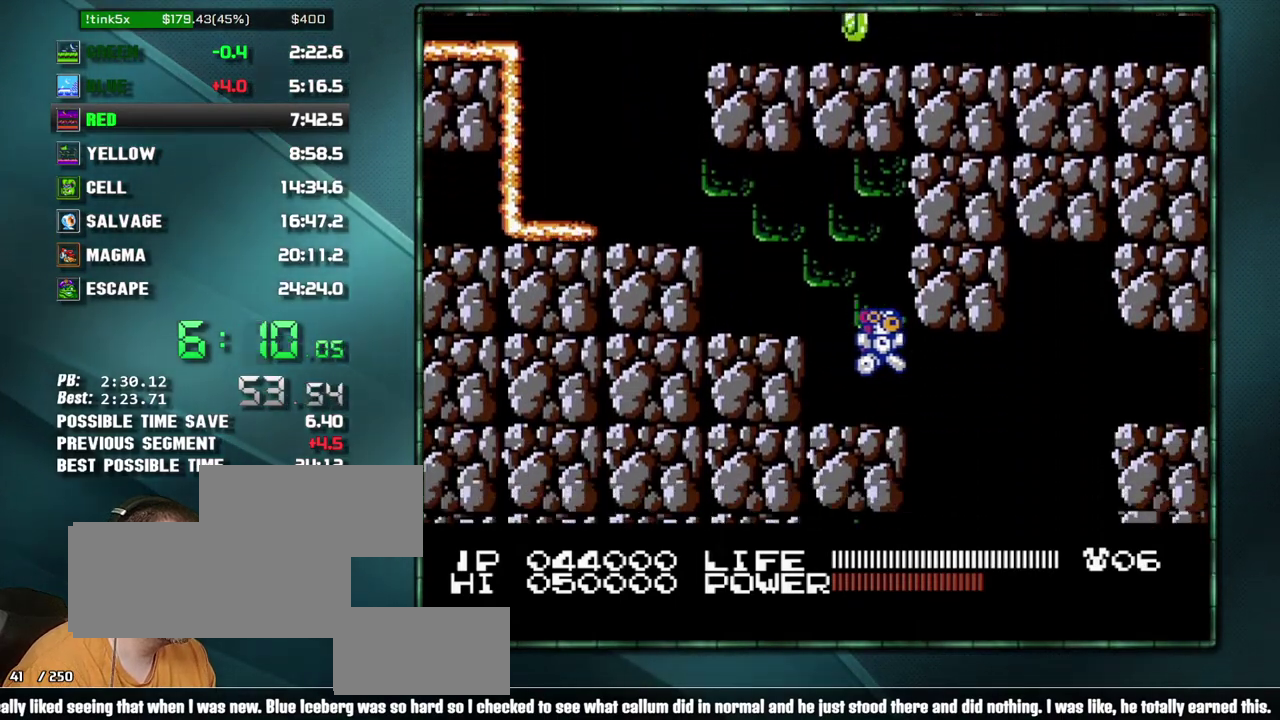
{"buttons": ["B", "DPAD_LEFT"]}
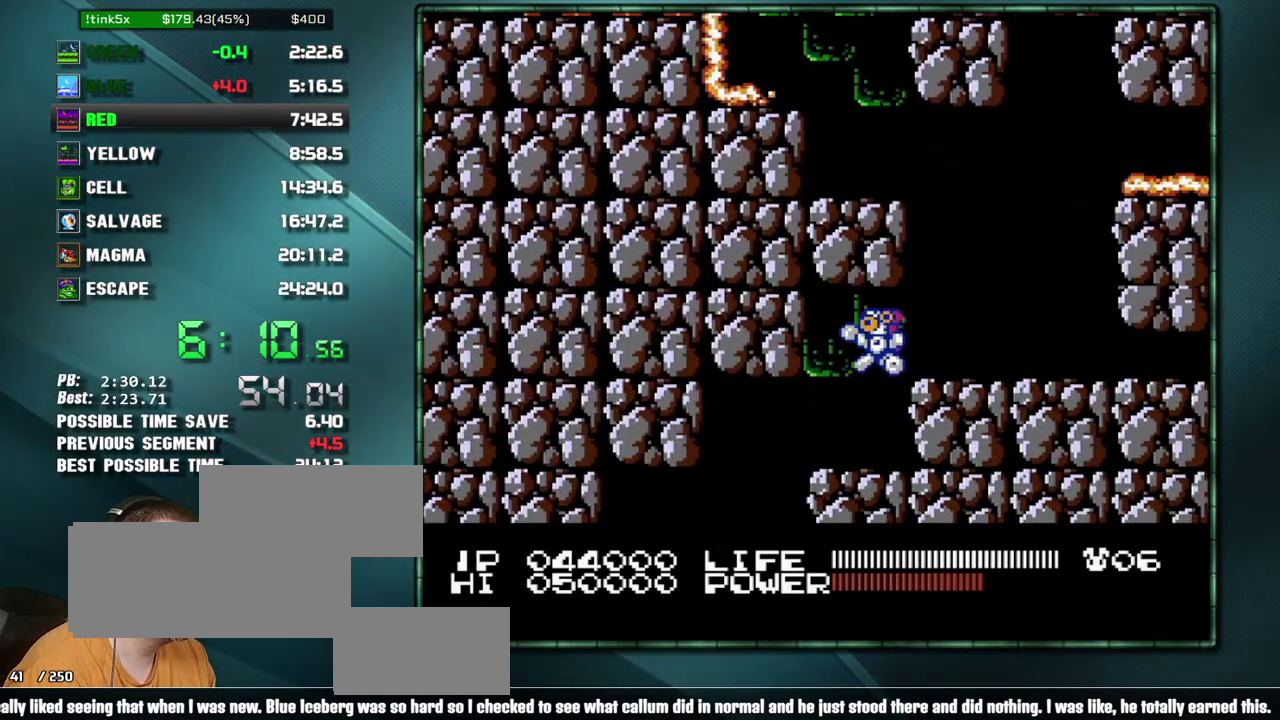
{"buttons": ["DPAD_LEFT"]}
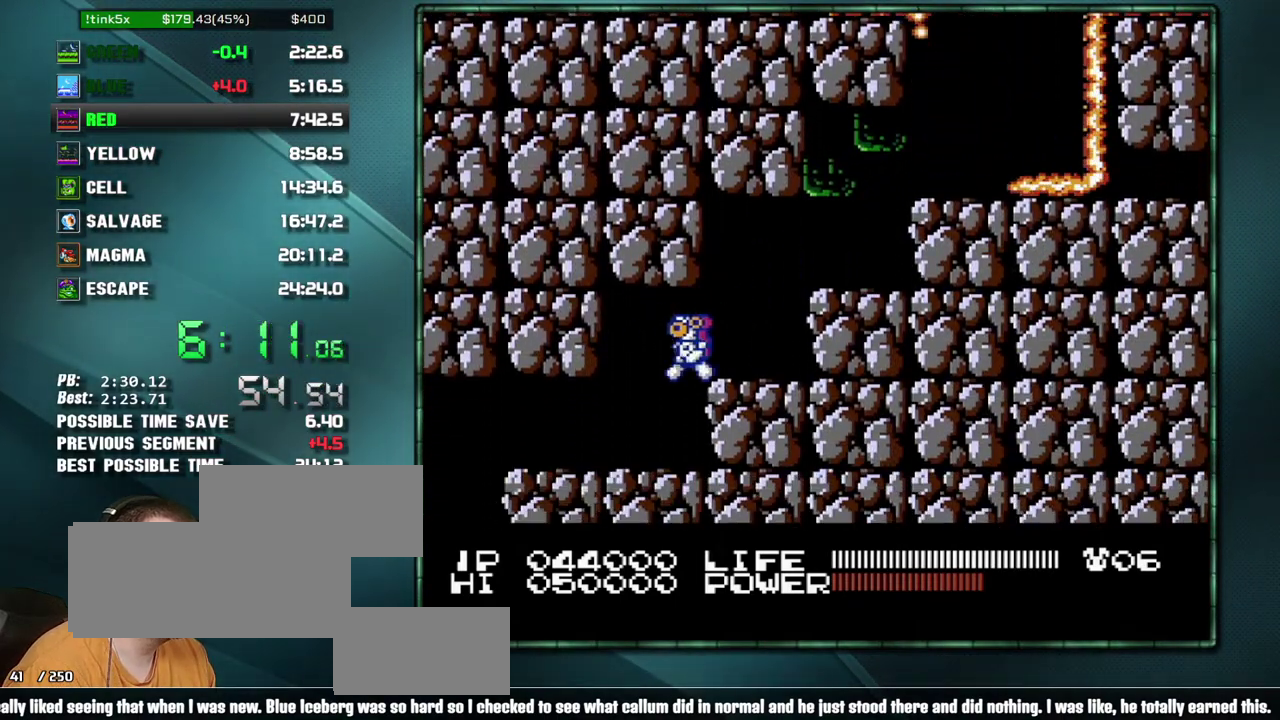
{"buttons": ["B", "DPAD_LEFT"]}
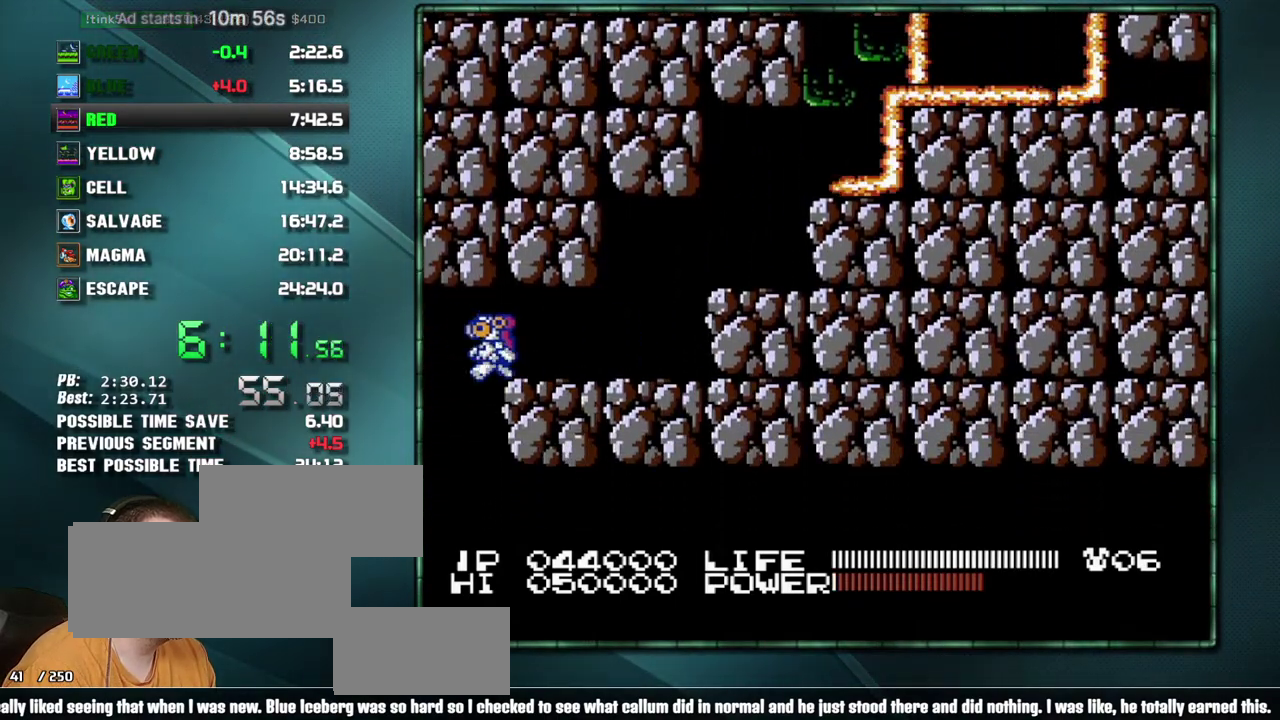
{"buttons": ["DPAD_RIGHT"]}
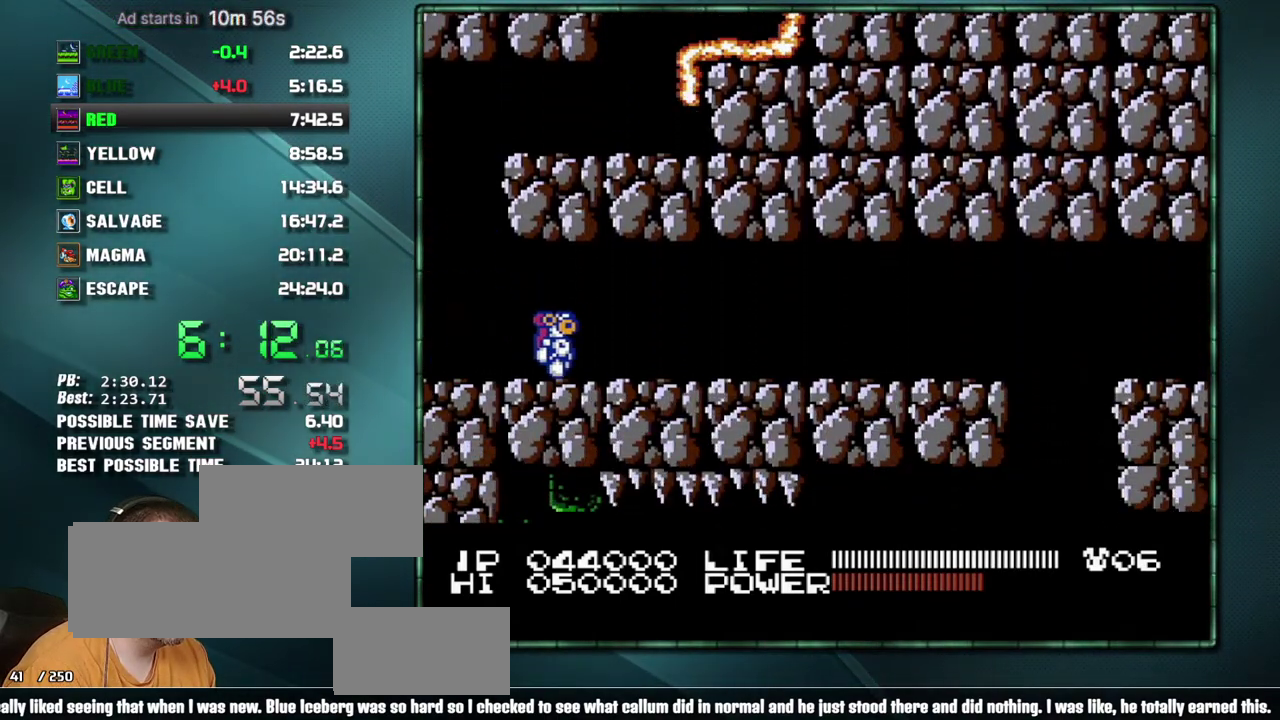
{"buttons": ["DPAD_RIGHT"], "events": []}
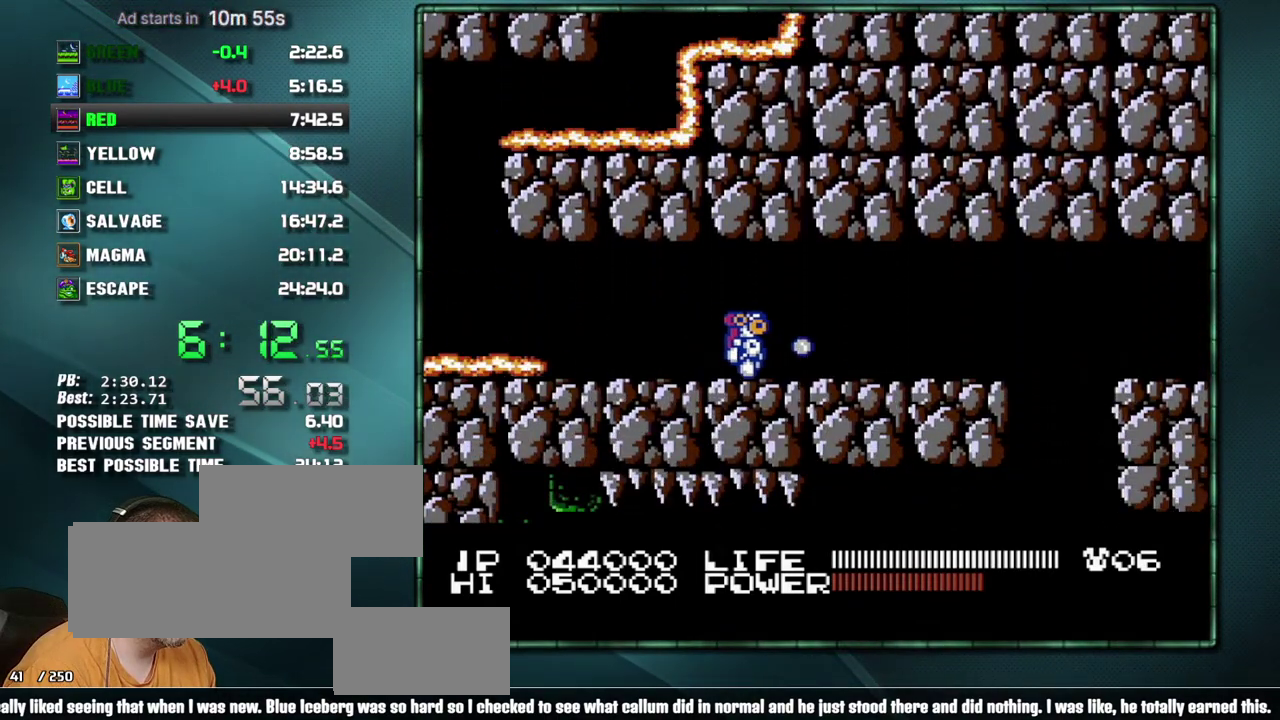
{"buttons": ["DPAD_RIGHT"], "events": []}
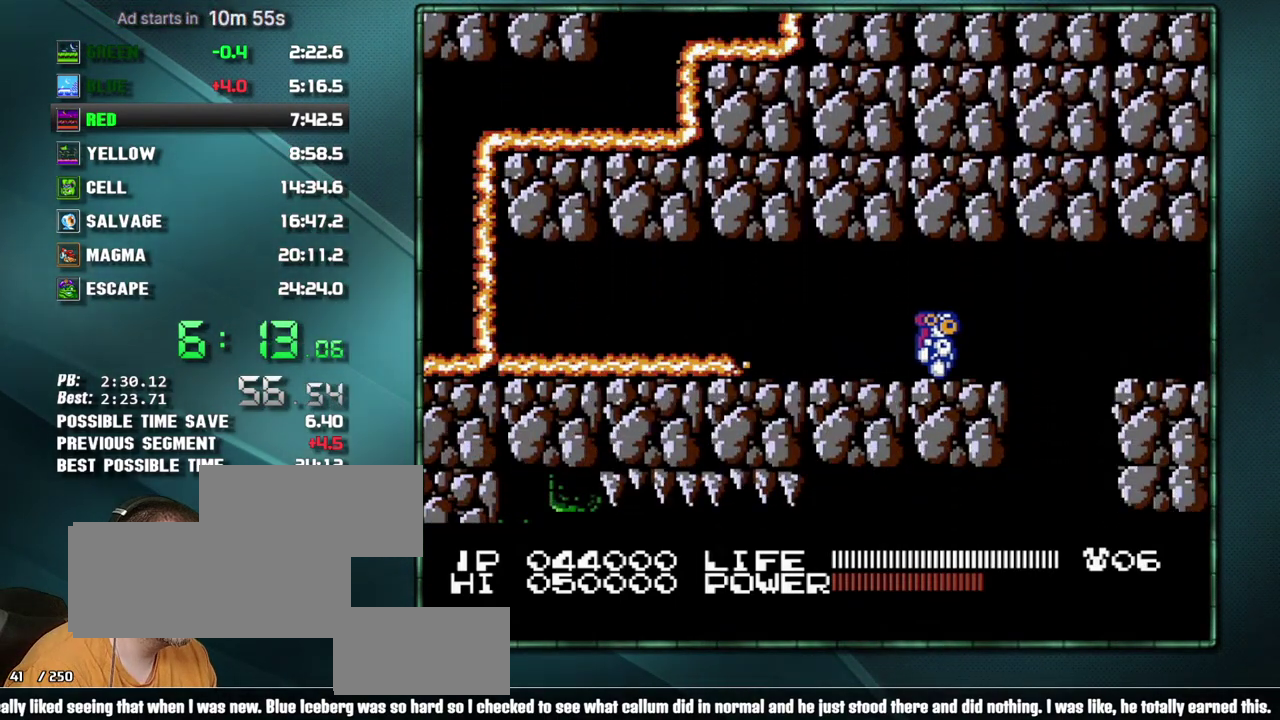
{"buttons": ["DPAD_LEFT"], "events": [[317, "DPAD_LEFT", "down"], [317, "DPAD_RIGHT", "up"]]}
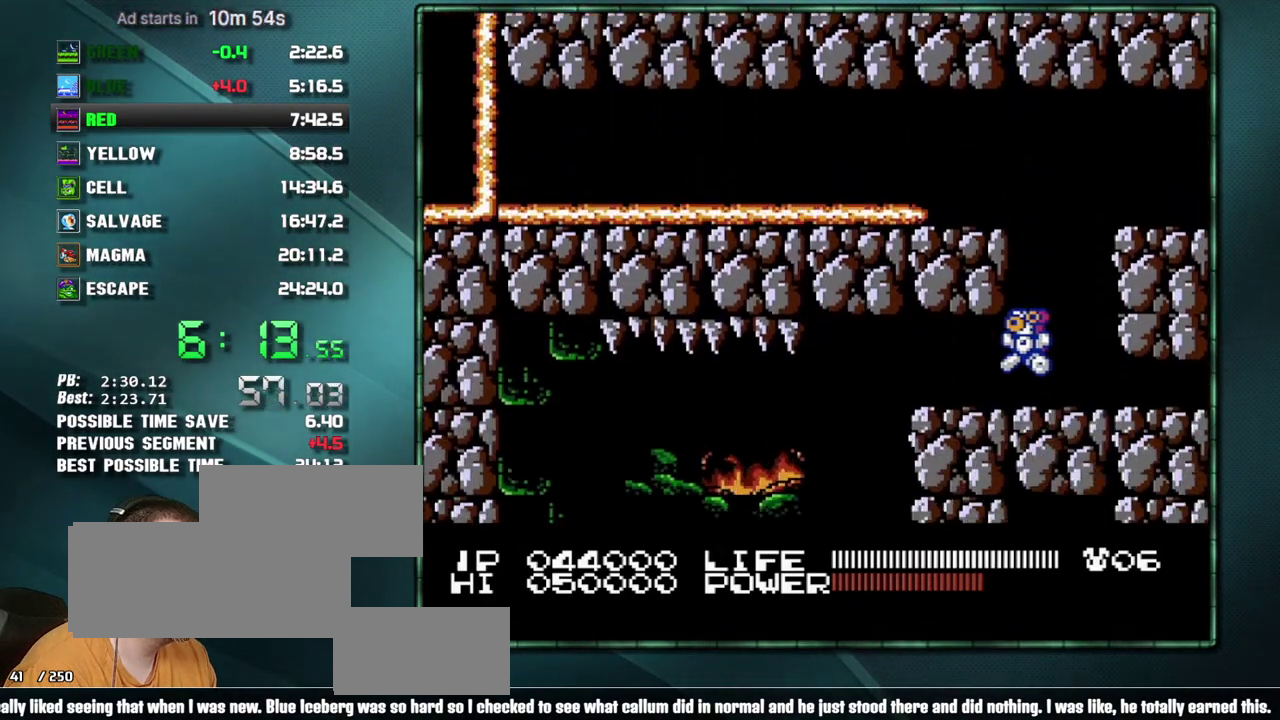
{"buttons": ["DPAD_LEFT"], "events": []}
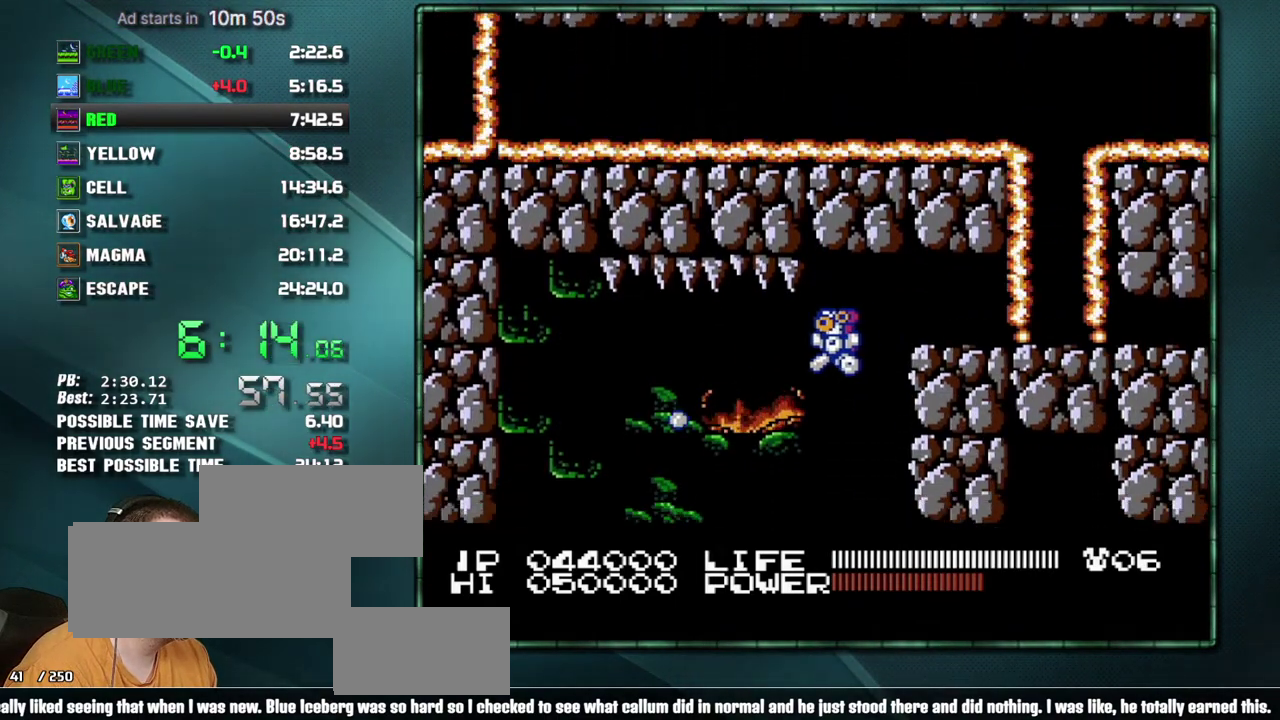
{"buttons": ["DPAD_LEFT"], "events": []}
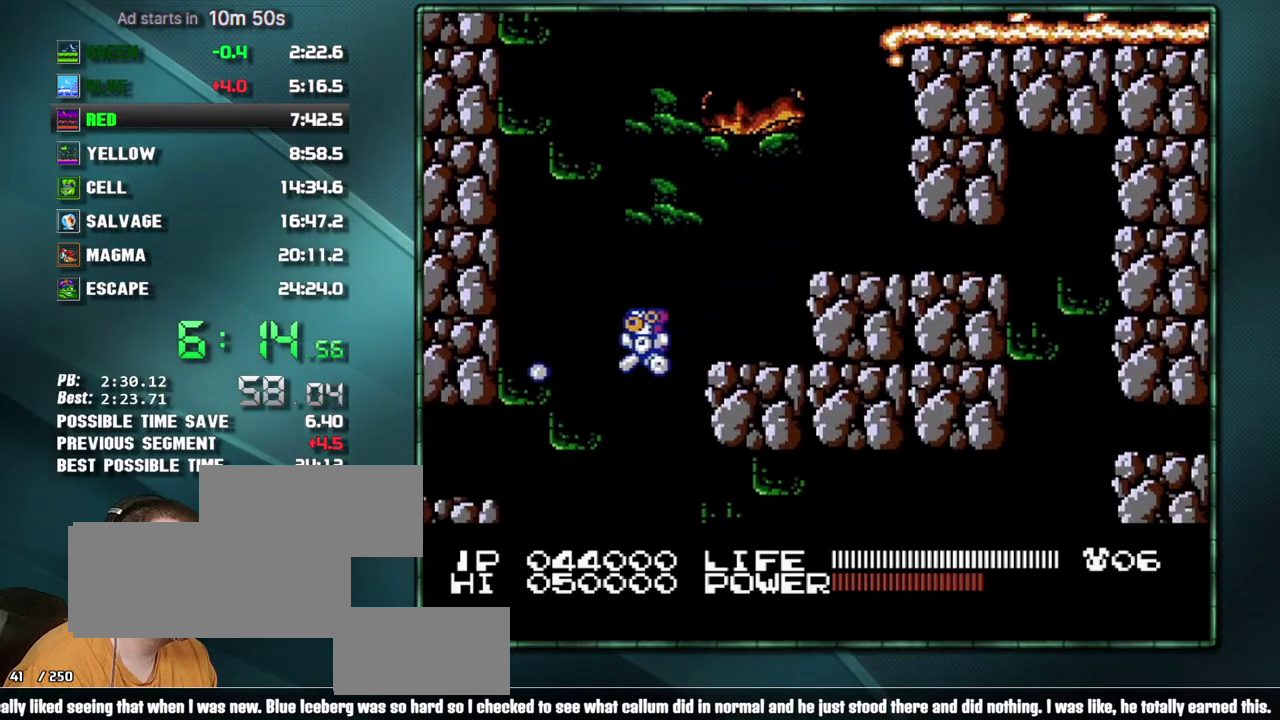
{"buttons": ["DPAD_RIGHT"], "events": [[200, "DPAD_LEFT", "up"], [200, "DPAD_RIGHT", "down"]]}